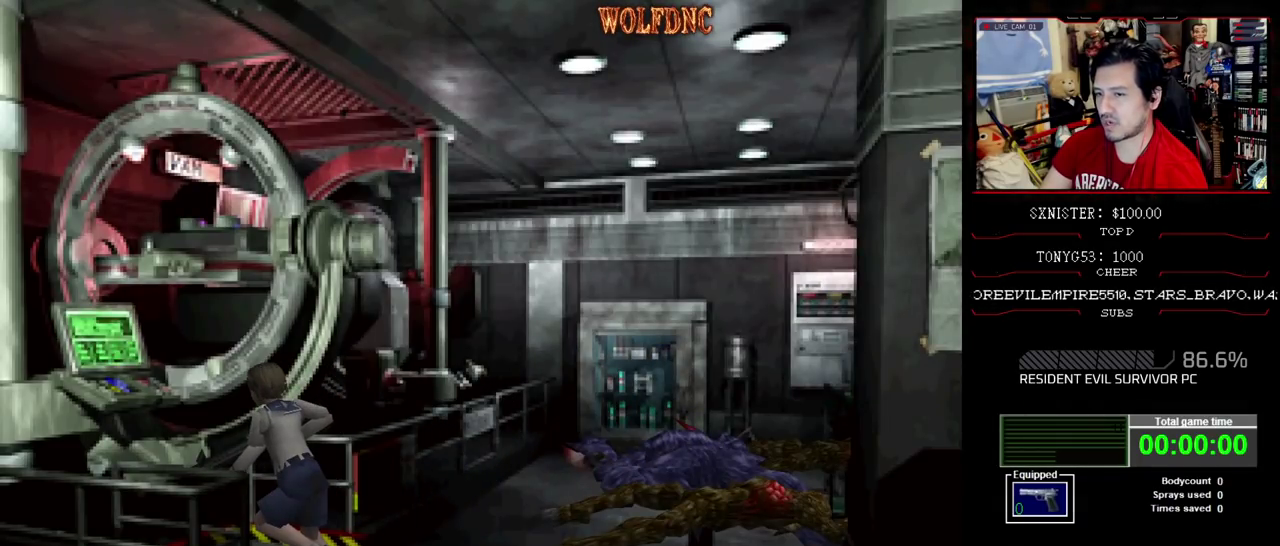
Gameplay with a controller (PlayStation layout); each line is a JSON object with the inputs held at the frame after it. "events" lists button and stick changes between this image and that frame as [ms after this image, input, new state], when the widget could be followed in between. Not read: L3 R3.
{"buttons": ["DPAD_DOWN"], "events": [[133, "CROSS", "down"], [467, "CROSS", "up"], [467, "DPAD_DOWN", "down"]]}
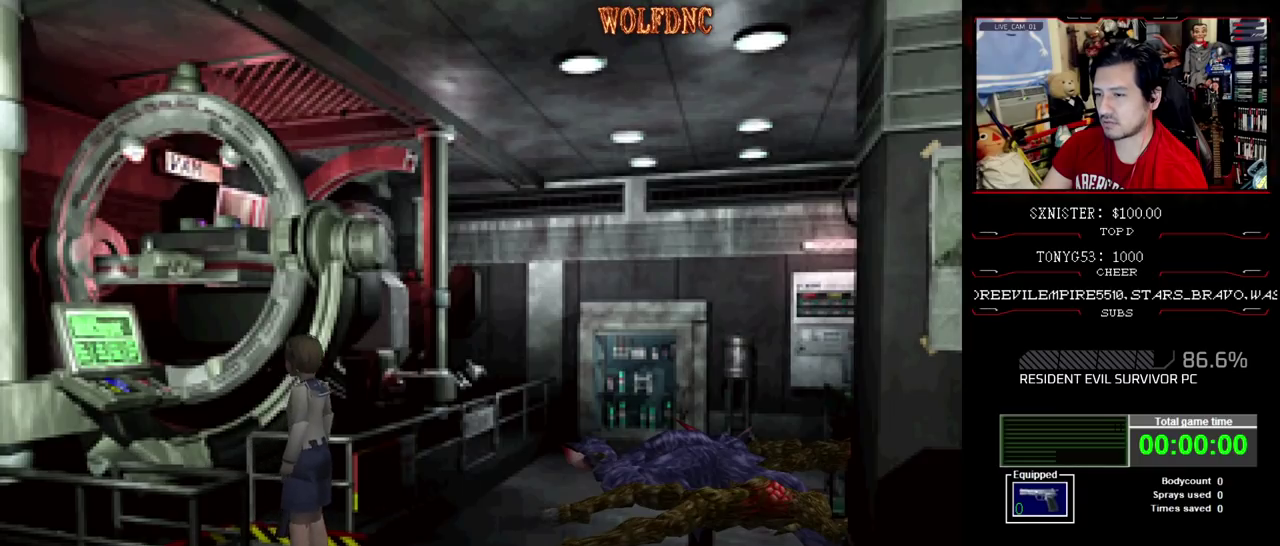
{"buttons": ["SQUARE", "DPAD_UP", "DPAD_RIGHT"], "events": [[100, "SQUARE", "down"], [200, "DPAD_DOWN", "up"], [200, "DPAD_RIGHT", "down"], [200, "SQUARE", "up"], [283, "DPAD_UP", "down"], [333, "SQUARE", "down"]]}
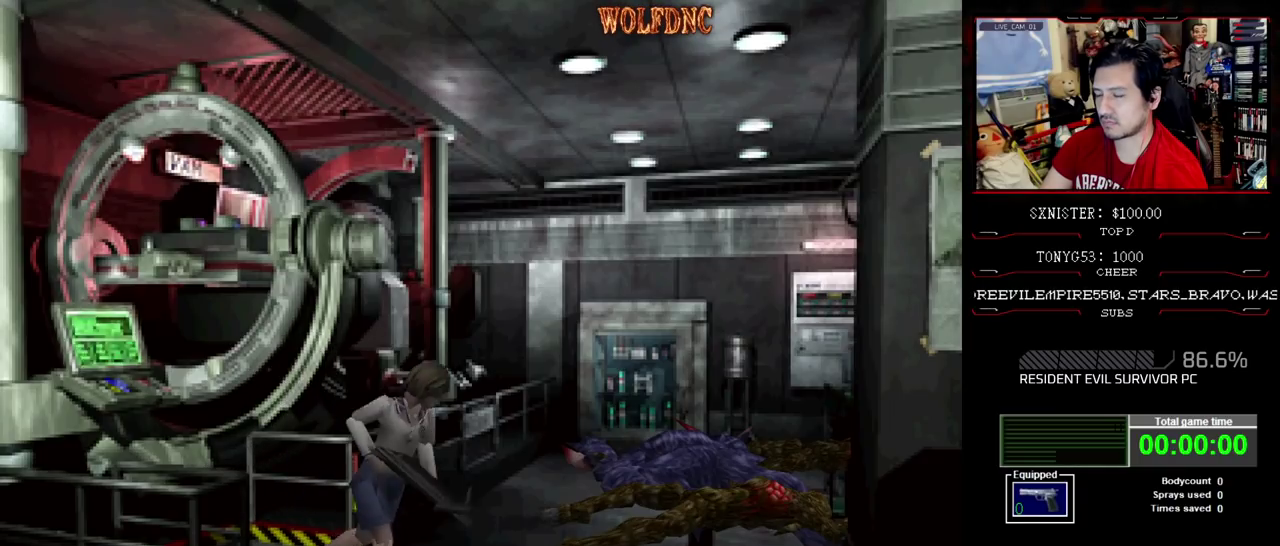
{"buttons": ["SQUARE", "DPAD_UP"], "events": [[117, "DPAD_RIGHT", "up"]]}
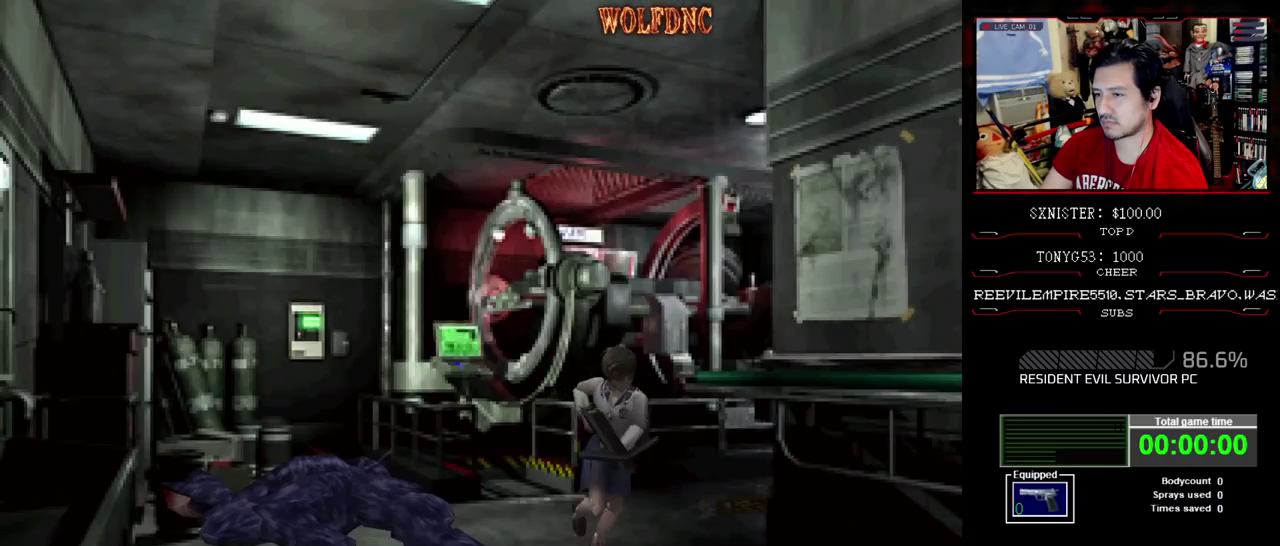
{"buttons": ["CIRCLE"], "events": [[317, "CIRCLE", "down"], [367, "DPAD_LEFT", "down"], [467, "DPAD_LEFT", "up"], [467, "DPAD_UP", "up"], [467, "SQUARE", "up"]]}
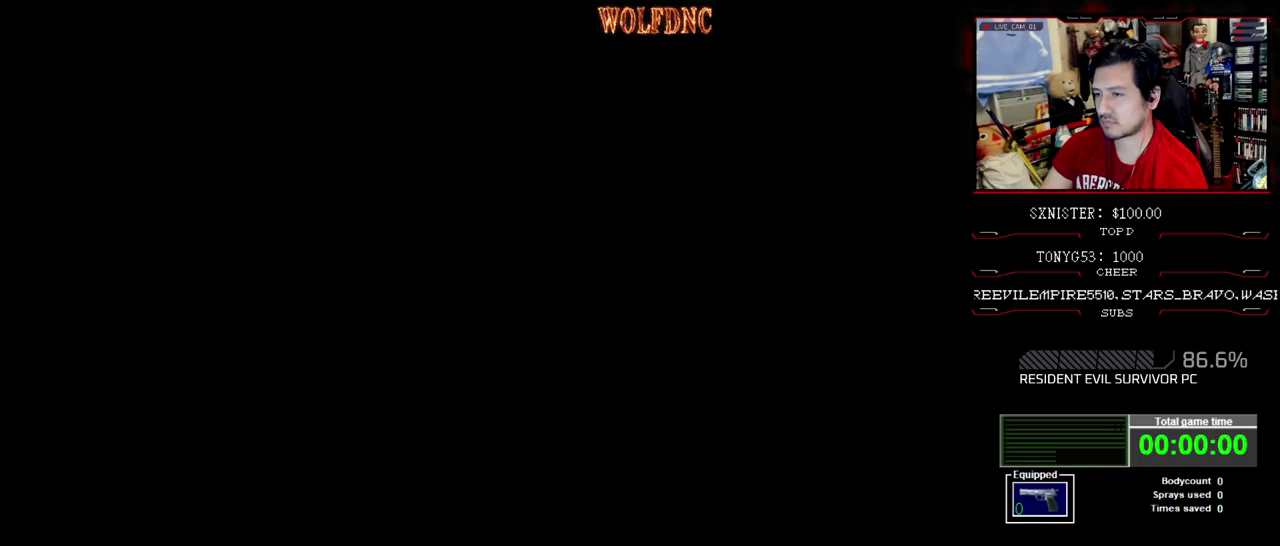
{"buttons": [], "events": [[17, "CIRCLE", "up"]]}
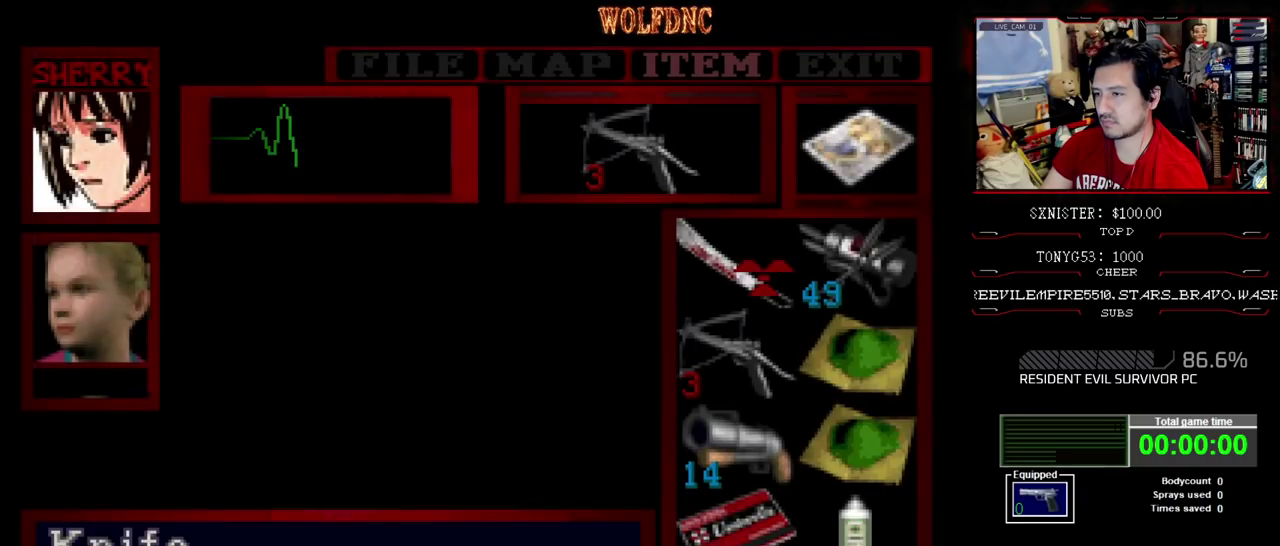
{"buttons": ["SQUARE", "DPAD_UP"], "events": [[167, "CROSS", "down"], [217, "CROSS", "up"], [267, "CIRCLE", "down"], [350, "CIRCLE", "up"], [400, "DPAD_UP", "down"], [450, "SQUARE", "down"]]}
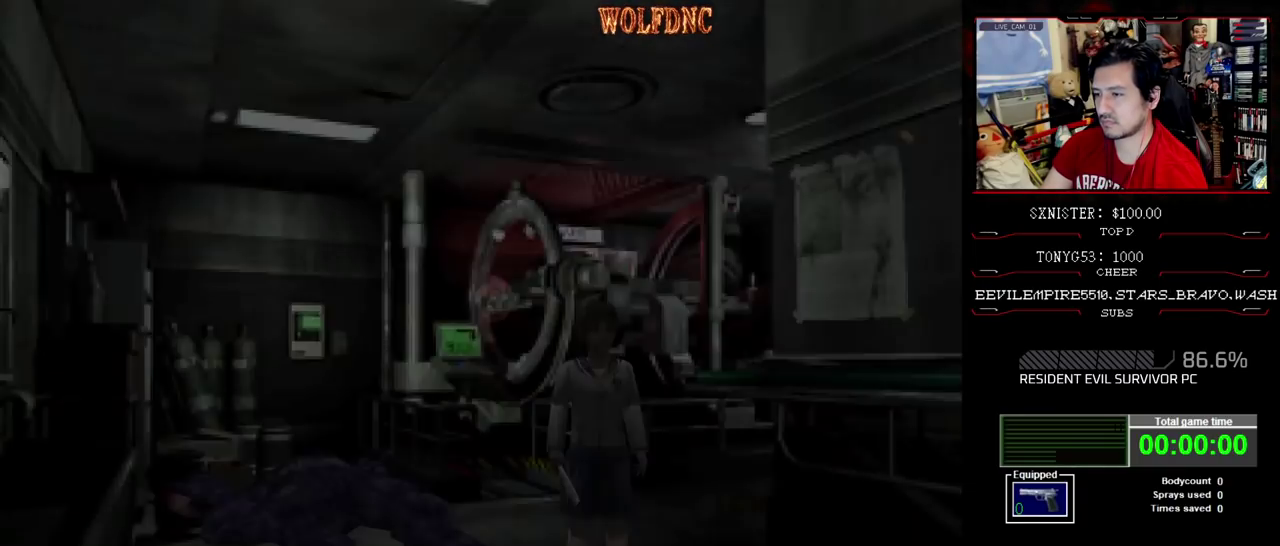
{"buttons": ["SQUARE", "DPAD_UP"], "events": [[50, "DPAD_LEFT", "down"], [133, "DPAD_LEFT", "up"], [333, "CROSS", "down"], [467, "CROSS", "up"]]}
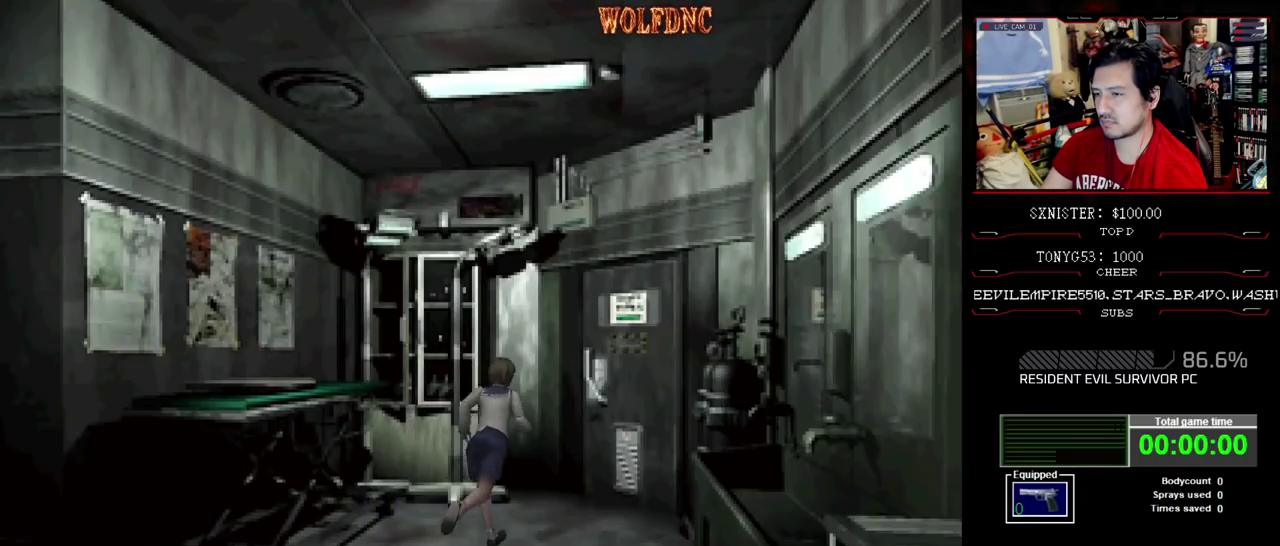
{"buttons": ["CROSS", "SQUARE", "DPAD_UP"], "events": [[300, "DPAD_RIGHT", "down"], [383, "CROSS", "down"], [433, "DPAD_RIGHT", "up"]]}
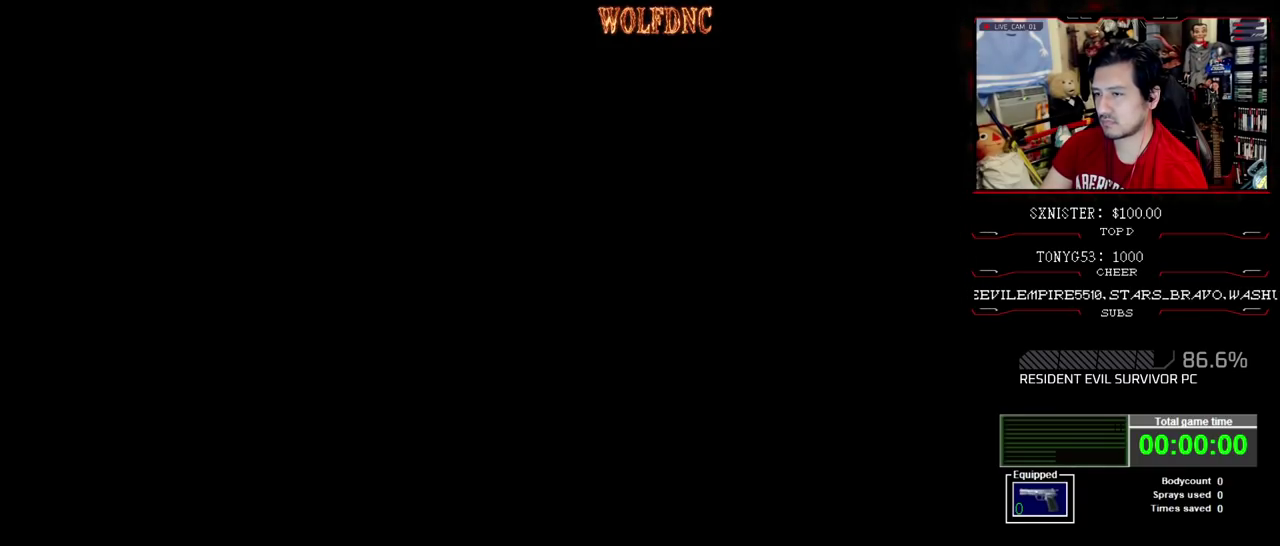
{"buttons": ["SQUARE", "DPAD_UP"], "events": [[33, "CROSS", "up"]]}
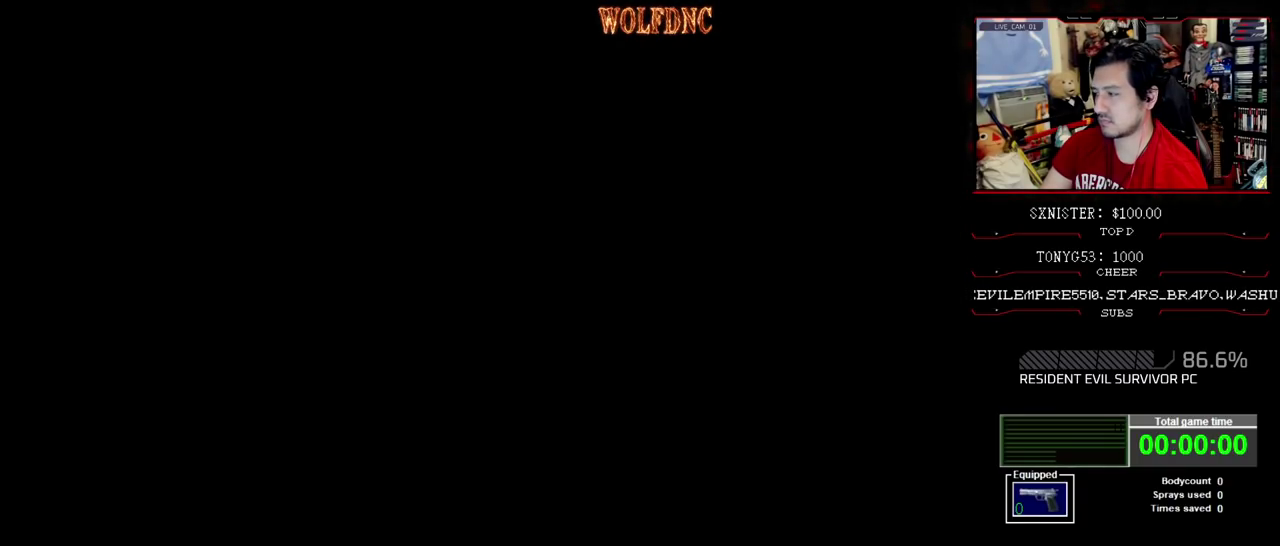
{"buttons": ["SQUARE", "DPAD_UP"], "events": []}
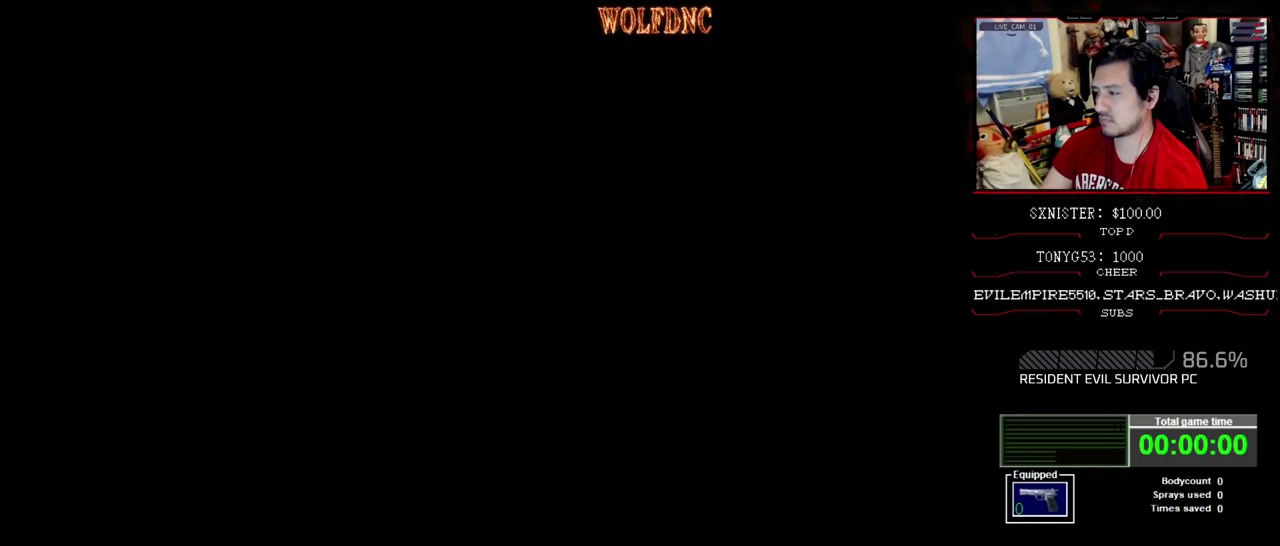
{"buttons": ["SQUARE", "DPAD_UP"], "events": []}
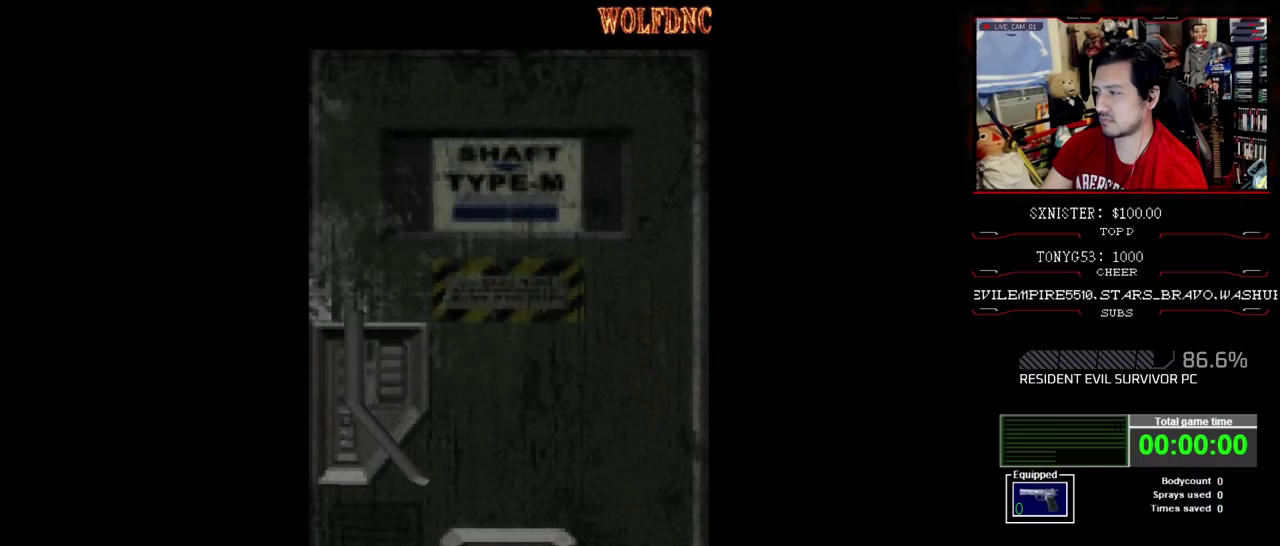
{"buttons": ["SQUARE", "DPAD_UP"], "events": []}
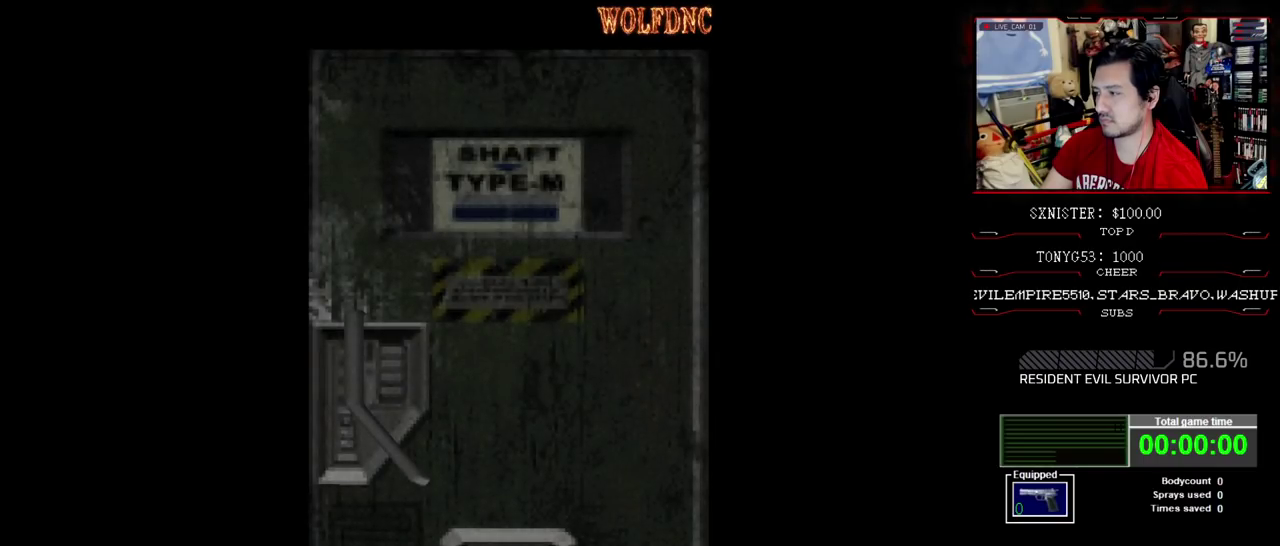
{"buttons": ["SQUARE", "DPAD_UP"], "events": [[133, "SELECT", "down"], [183, "SELECT", "up"]]}
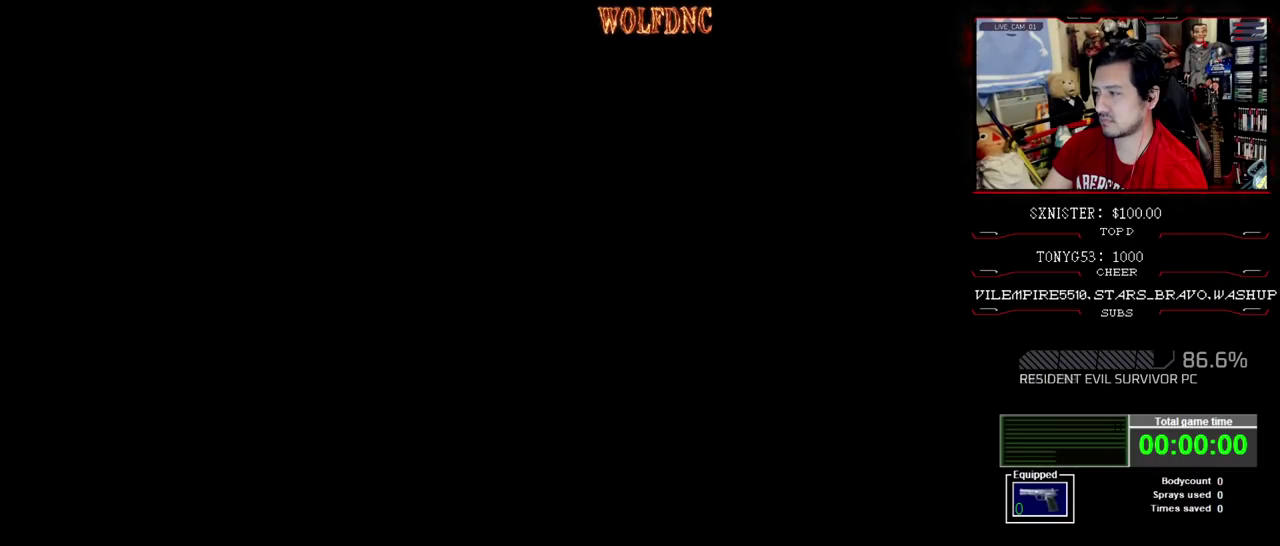
{"buttons": ["SQUARE", "DPAD_UP"], "events": []}
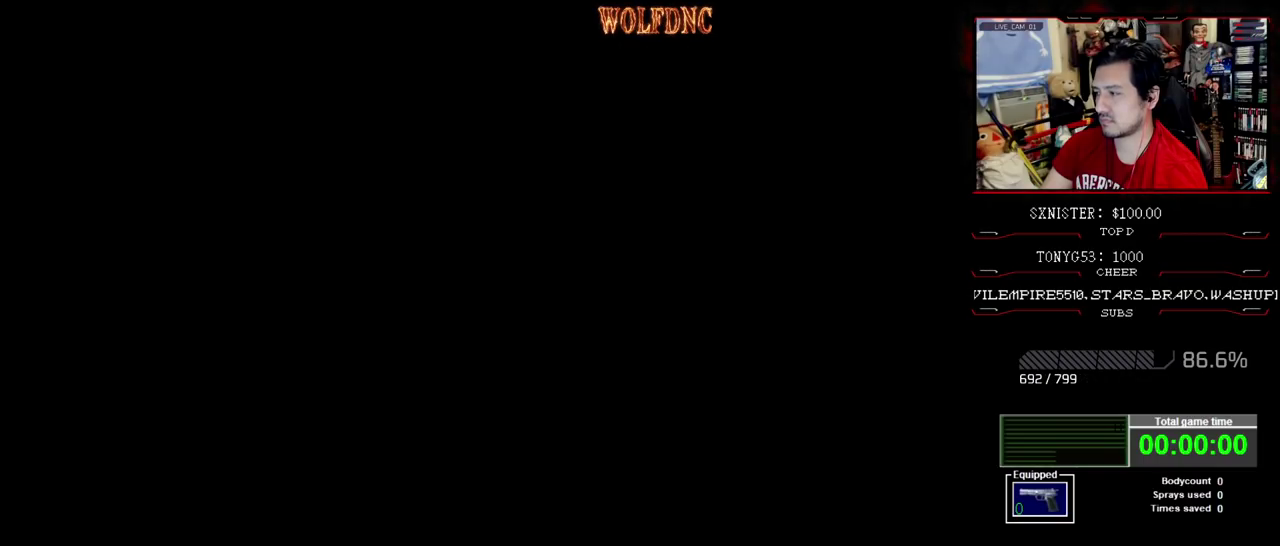
{"buttons": ["SQUARE", "DPAD_UP"], "events": []}
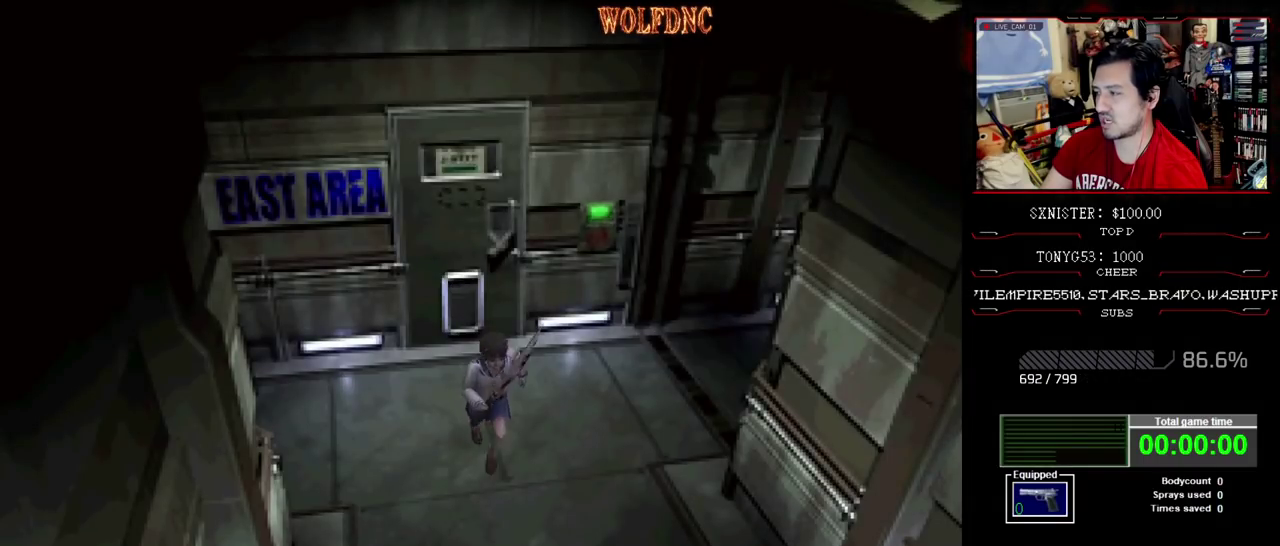
{"buttons": ["SQUARE", "DPAD_UP"], "events": []}
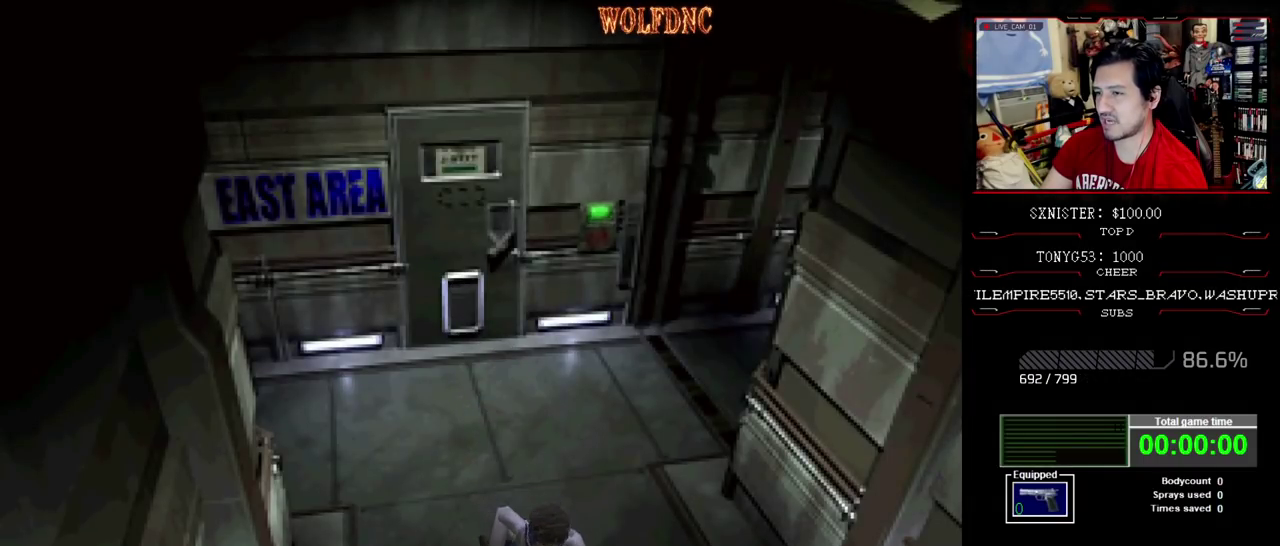
{"buttons": ["SQUARE", "DPAD_UP", "DPAD_LEFT"], "events": [[483, "DPAD_LEFT", "down"]]}
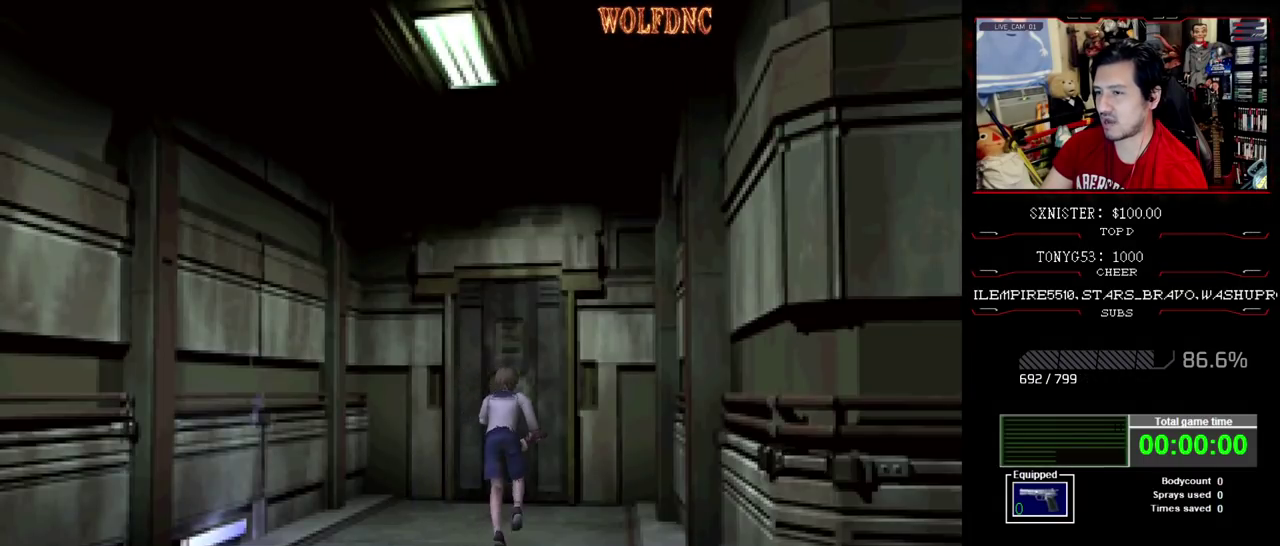
{"buttons": ["SQUARE", "DPAD_UP"], "events": [[33, "DPAD_LEFT", "up"], [117, "CROSS", "down"], [217, "CROSS", "up"], [267, "CROSS", "down"], [350, "CROSS", "up"], [400, "CROSS", "down"], [500, "CROSS", "up"]]}
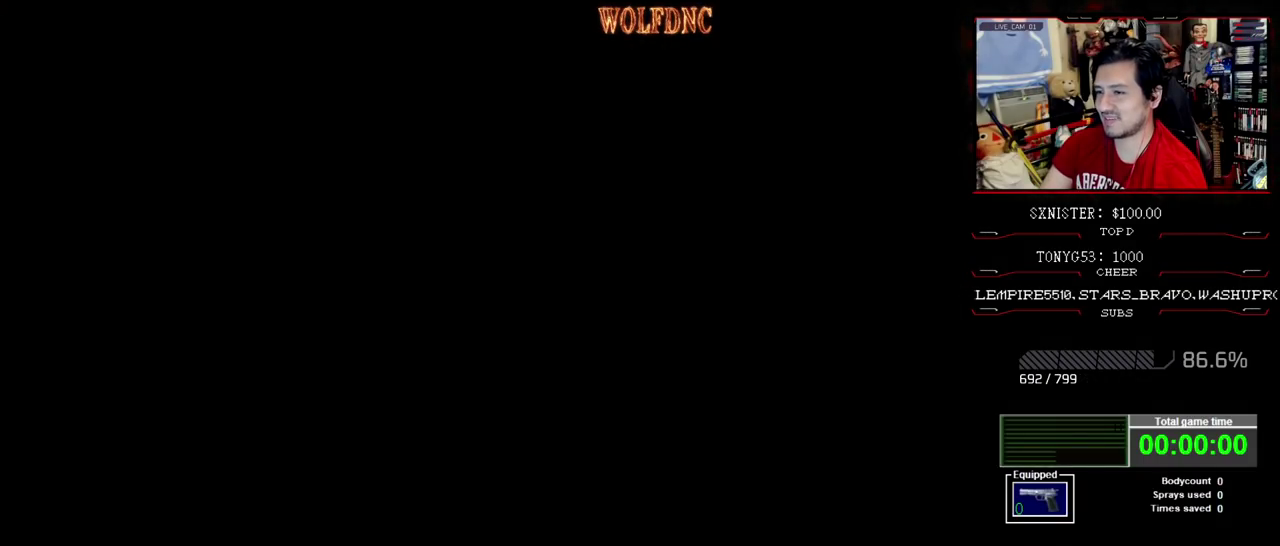
{"buttons": ["SQUARE", "DPAD_UP"], "events": []}
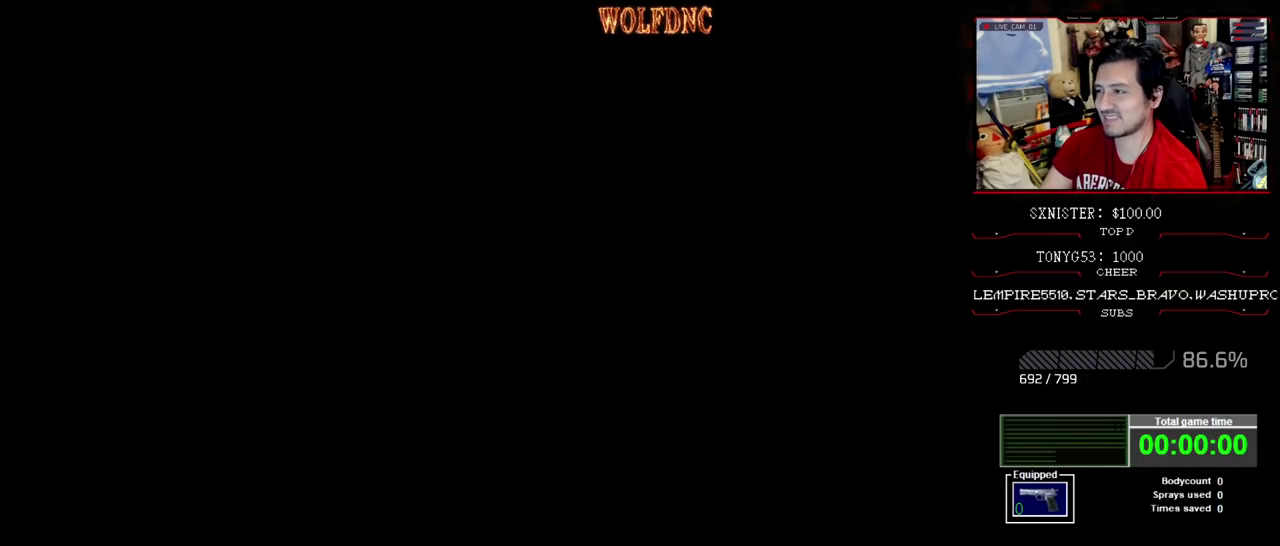
{"buttons": ["SQUARE", "DPAD_UP"], "events": []}
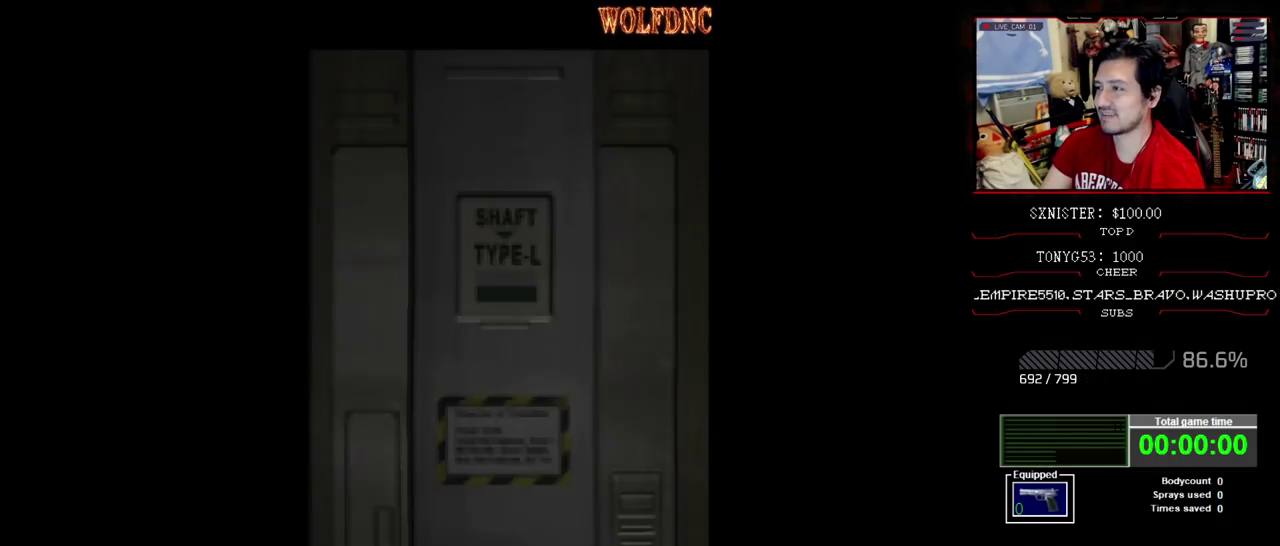
{"buttons": ["SQUARE", "DPAD_UP"], "events": []}
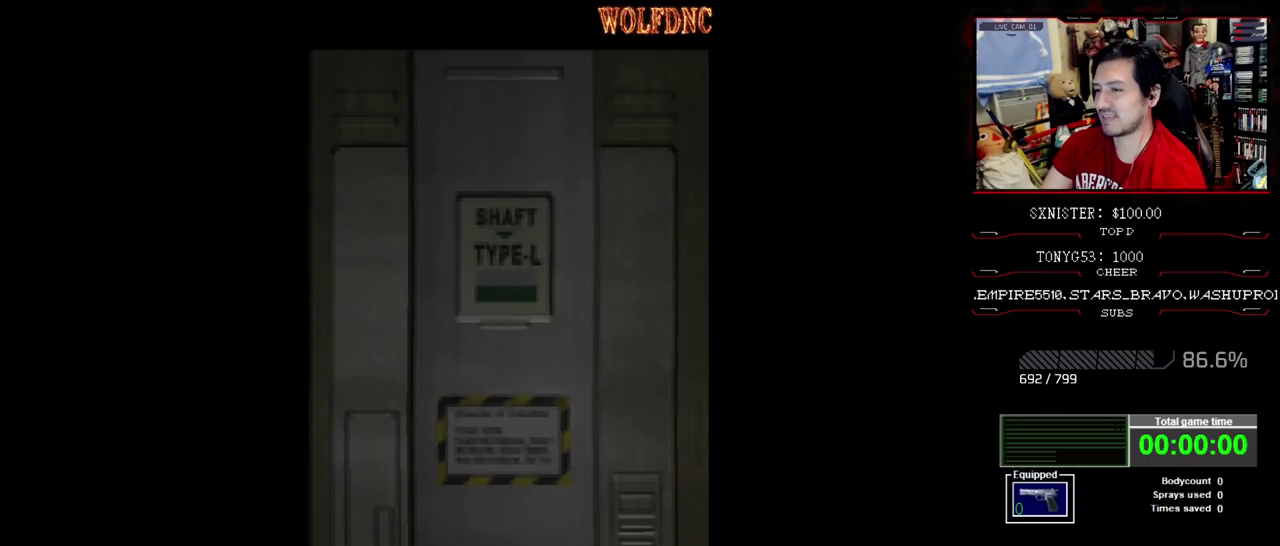
{"buttons": ["SQUARE", "DPAD_UP"], "events": []}
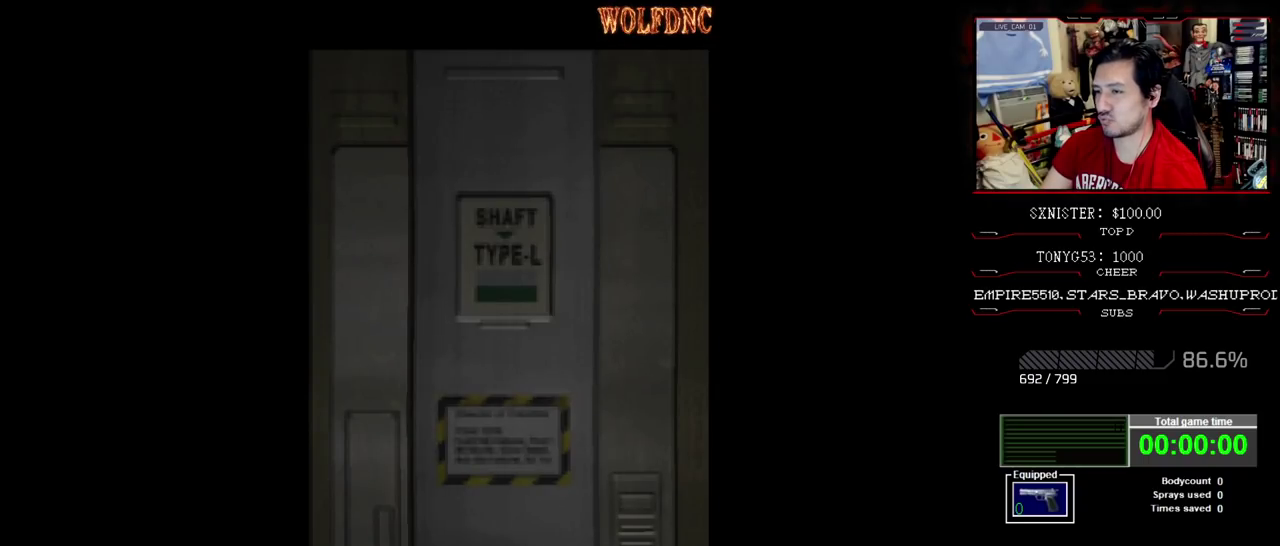
{"buttons": ["SQUARE", "DPAD_UP"], "events": [[433, "SELECT", "down"], [483, "SELECT", "up"]]}
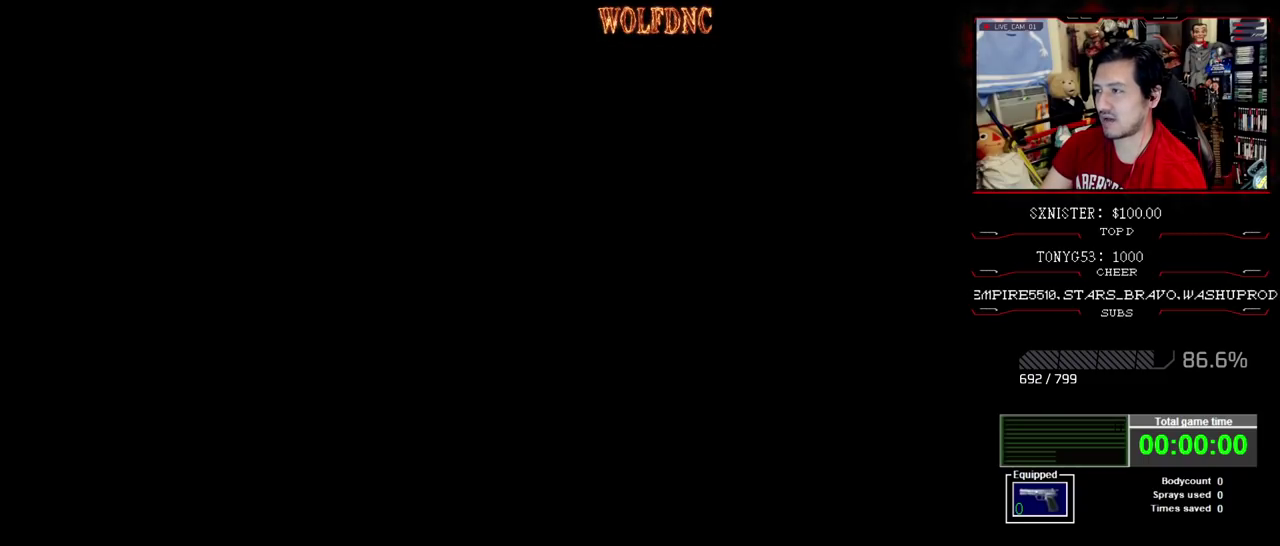
{"buttons": ["SQUARE", "DPAD_UP"], "events": []}
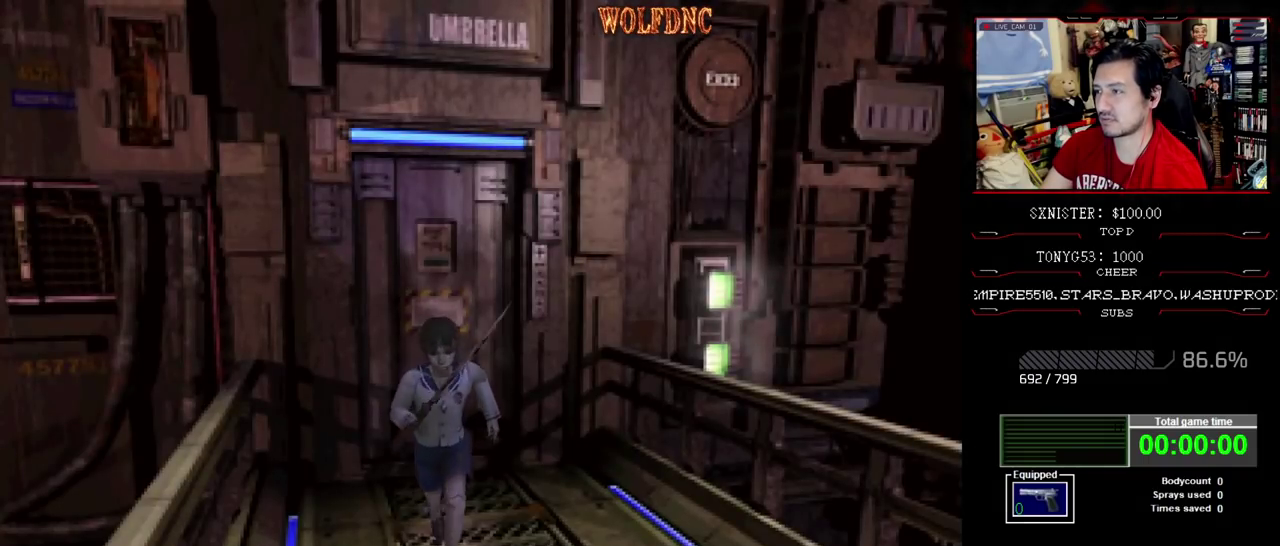
{"buttons": ["SQUARE", "DPAD_UP"], "events": [[183, "DPAD_LEFT", "down"], [300, "DPAD_LEFT", "up"]]}
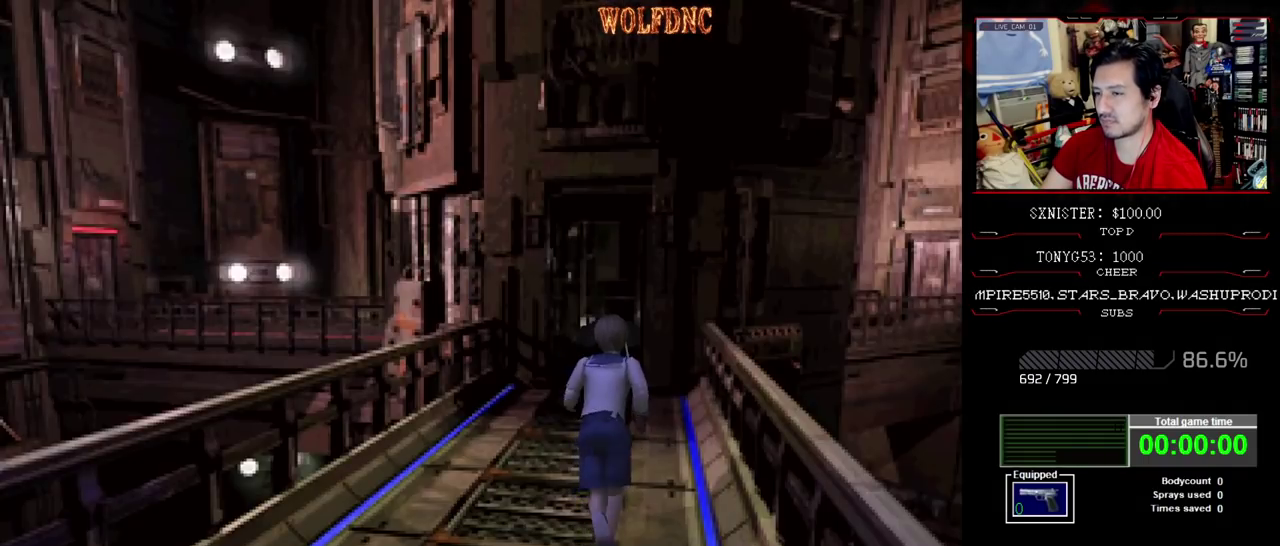
{"buttons": ["SQUARE", "DPAD_UP"], "events": []}
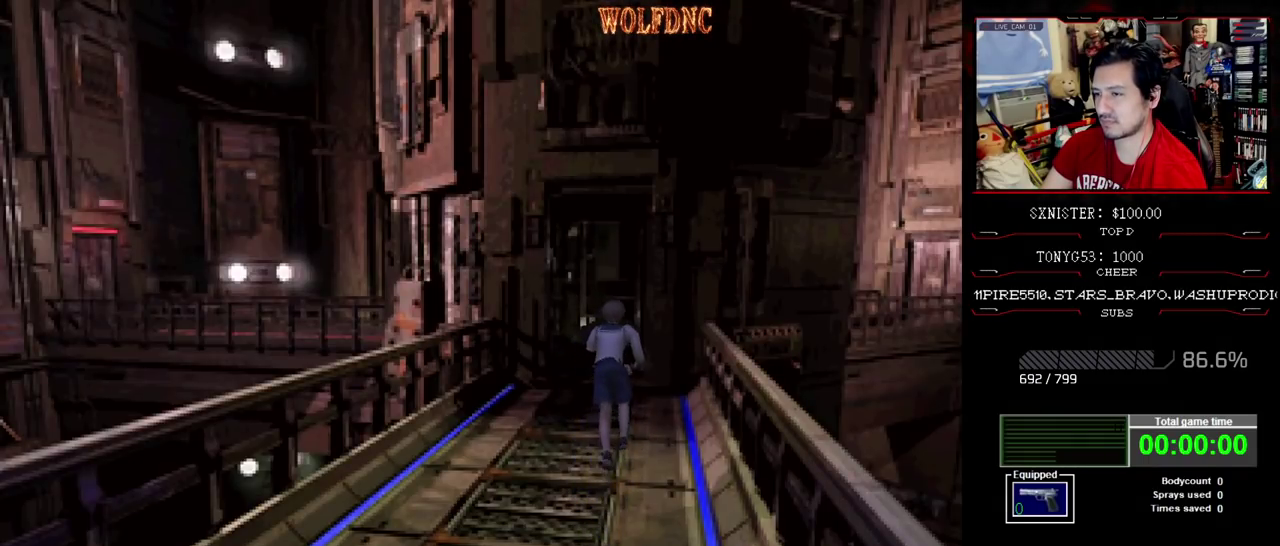
{"buttons": ["SQUARE", "DPAD_UP"], "events": []}
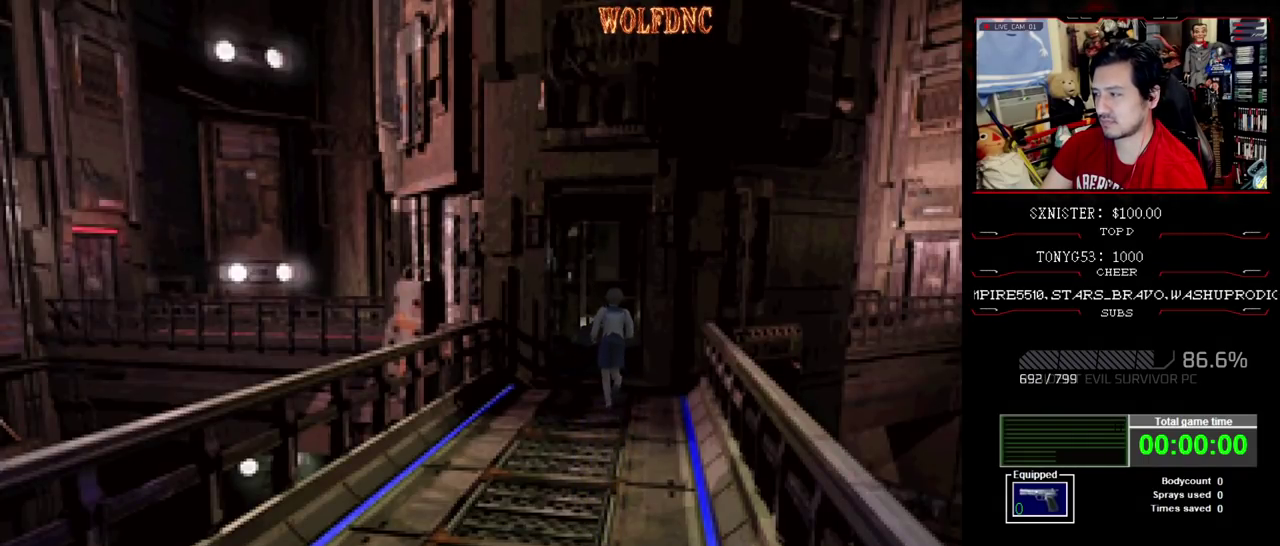
{"buttons": ["SQUARE", "DPAD_UP", "DPAD_RIGHT"], "events": [[467, "DPAD_RIGHT", "down"]]}
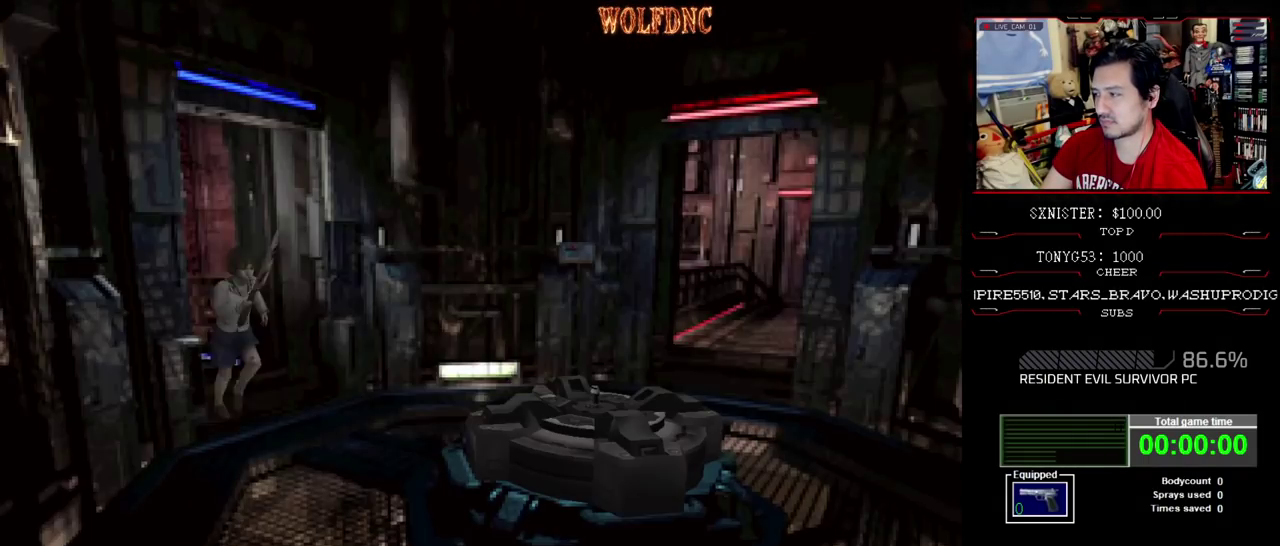
{"buttons": ["SQUARE", "DPAD_UP", "DPAD_LEFT"], "events": [[333, "DPAD_LEFT", "down"], [333, "DPAD_RIGHT", "up"]]}